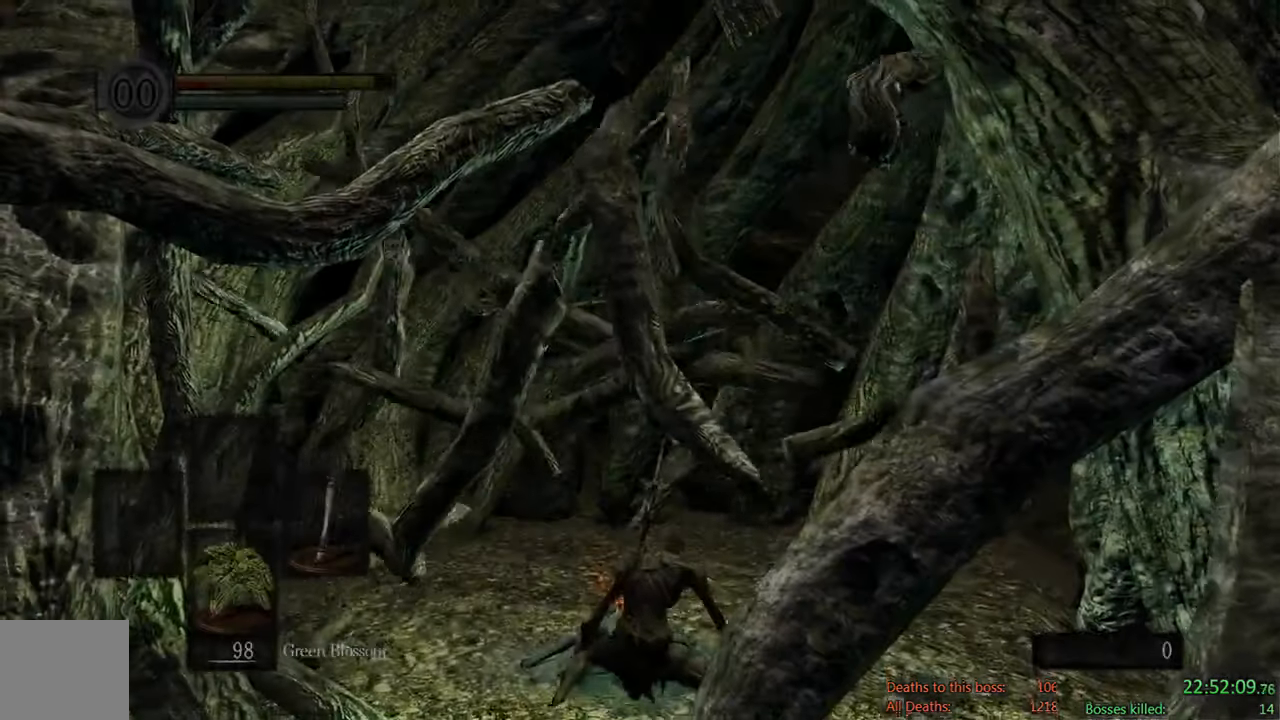
Gameplay with a controller (Xbox layout); each line is a JSON object with the inputs held at the frame after it (dt_ms = milliseconds from this image to that frame). "events" lists button and stick changes between this image and that frame as [ms after this image, input, new state], when the widget could be followed in between.
{"dt_ms": 500, "buttons": [], "left_stick": "center", "right_stick": "center", "events": [[383, "START", "down"], [500, "START", "up"]]}
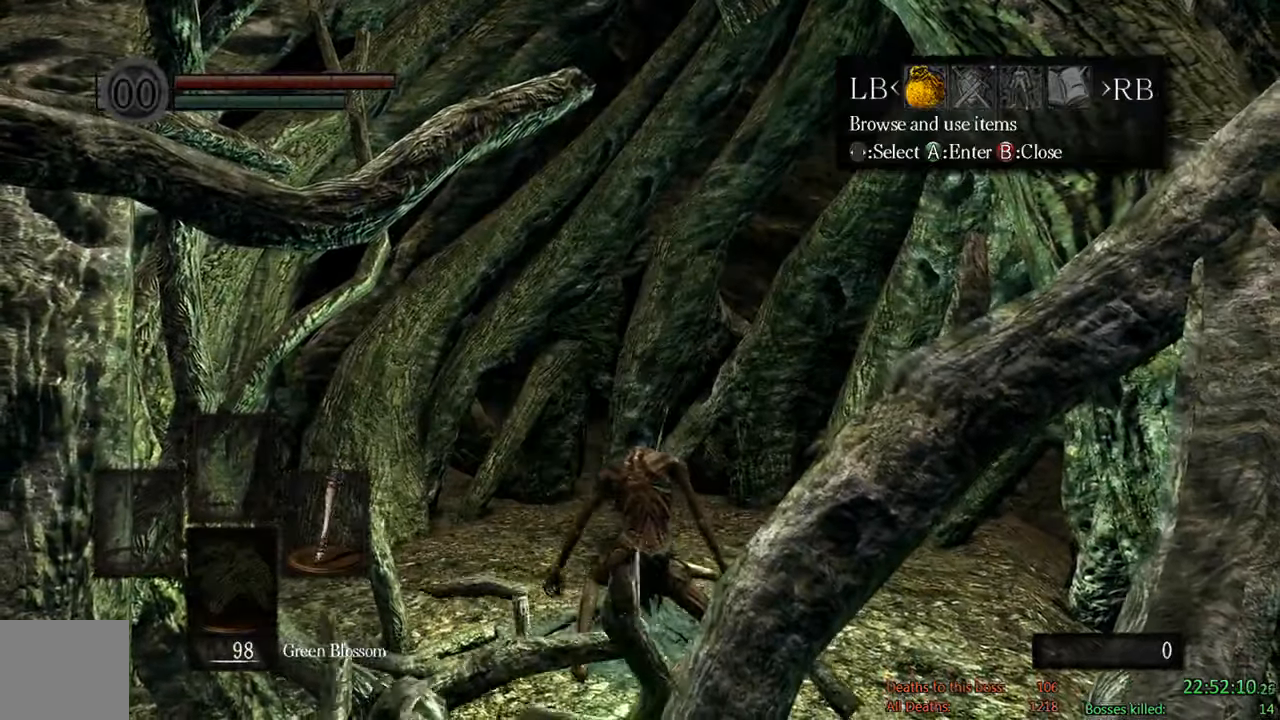
{"dt_ms": 500, "buttons": ["DPAD_LEFT"], "left_stick": "center", "right_stick": "center", "events": [[33, "DPAD_LEFT", "down"], [200, "A", "down"], [200, "DPAD_LEFT", "up"], [267, "DPAD_UP", "down"], [300, "A", "up"], [367, "DPAD_UP", "up"], [400, "A", "down"], [500, "A", "up"], [500, "DPAD_LEFT", "down"]]}
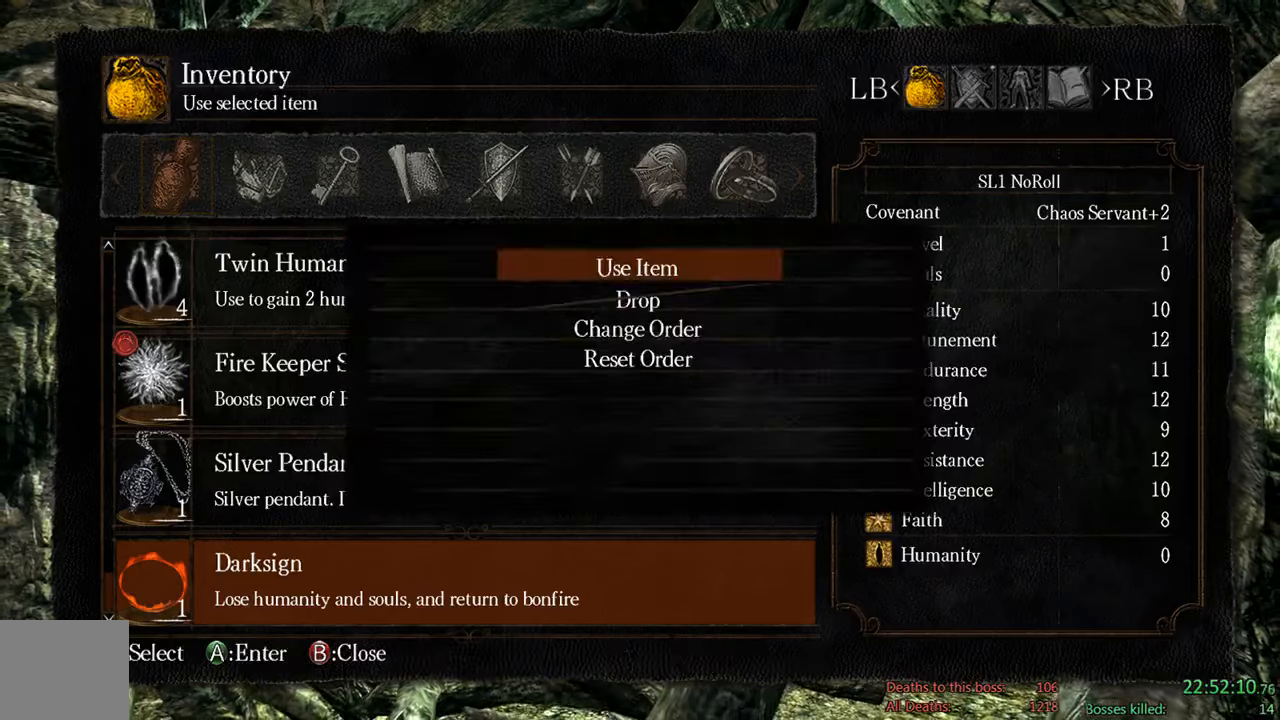
{"dt_ms": 500, "buttons": ["B"], "left_stick": "center", "right_stick": "center", "events": [[67, "DPAD_LEFT", "up"], [300, "B", "down"], [400, "B", "up"], [467, "B", "down"]]}
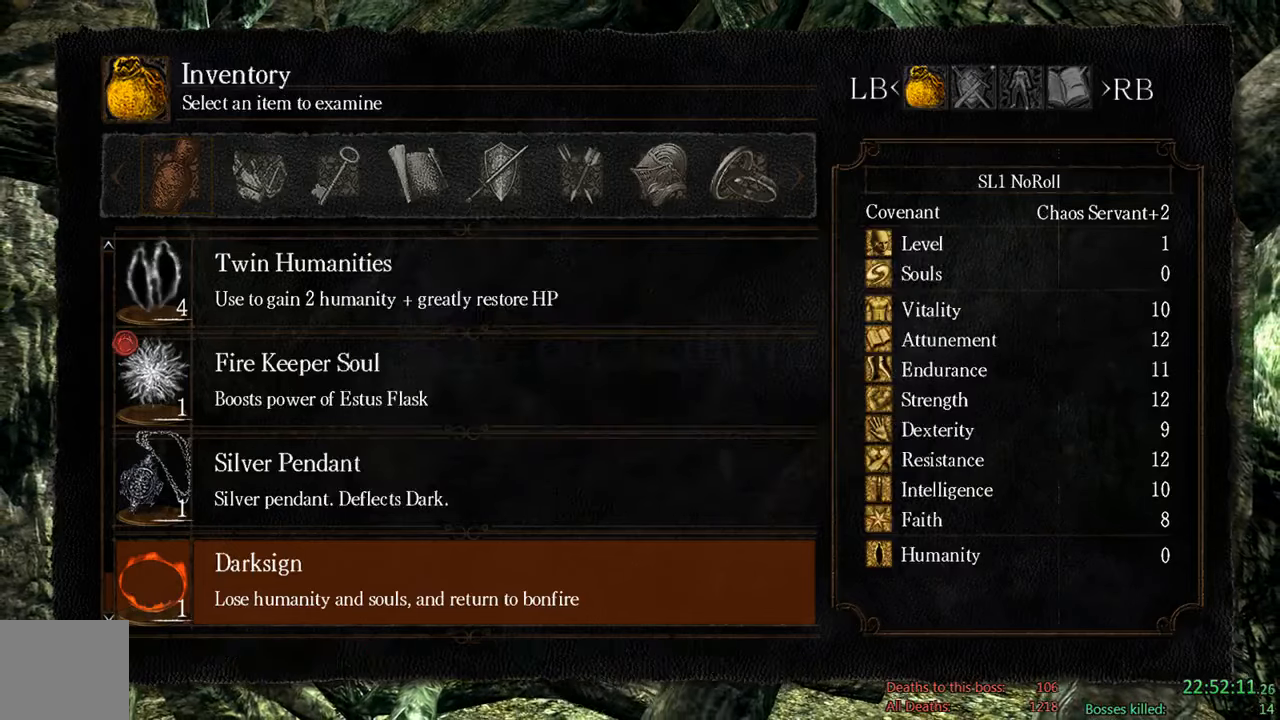
{"dt_ms": 500, "buttons": ["DPAD_LEFT"], "left_stick": "center", "right_stick": "center", "events": [[67, "B", "up"], [434, "DPAD_LEFT", "down"]]}
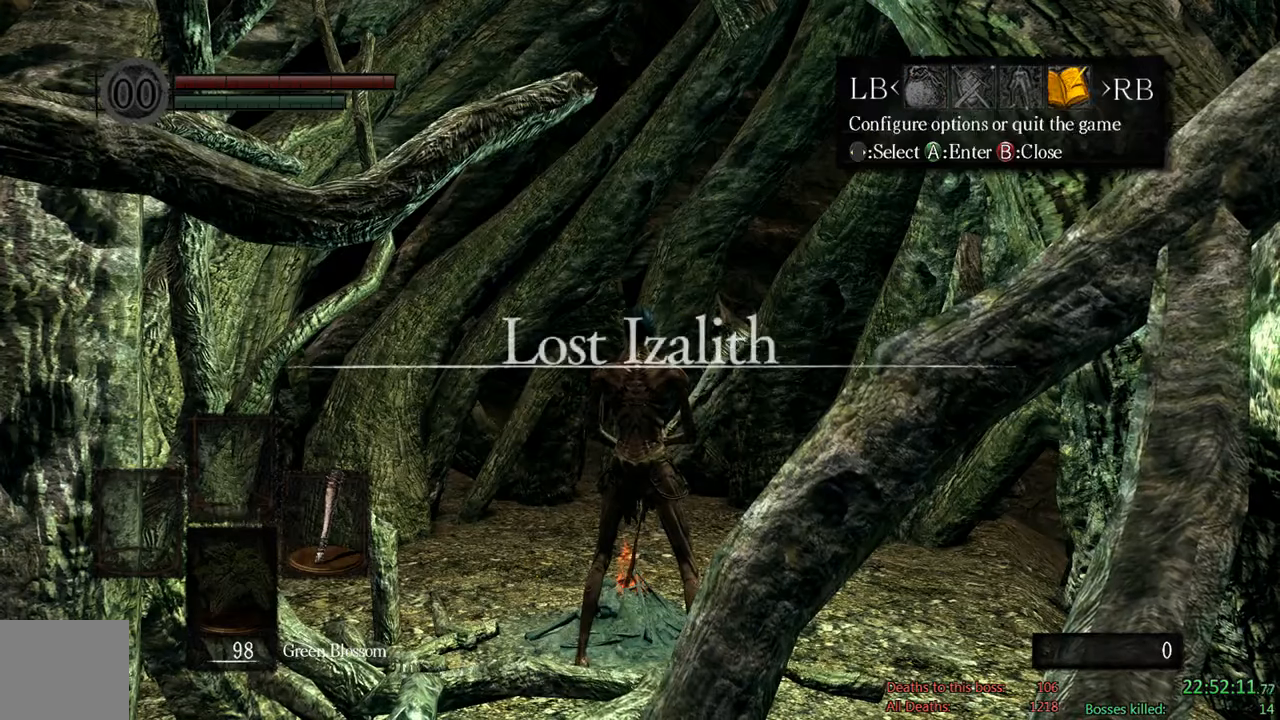
{"dt_ms": 500, "buttons": ["A", "DPAD_LEFT"], "left_stick": "center", "right_stick": "center", "events": [[50, "A", "down"], [84, "DPAD_LEFT", "up"], [184, "A", "up"], [184, "DPAD_UP", "down"], [250, "A", "down"], [284, "DPAD_UP", "up"], [384, "A", "up"], [384, "DPAD_LEFT", "down"], [484, "A", "down"]]}
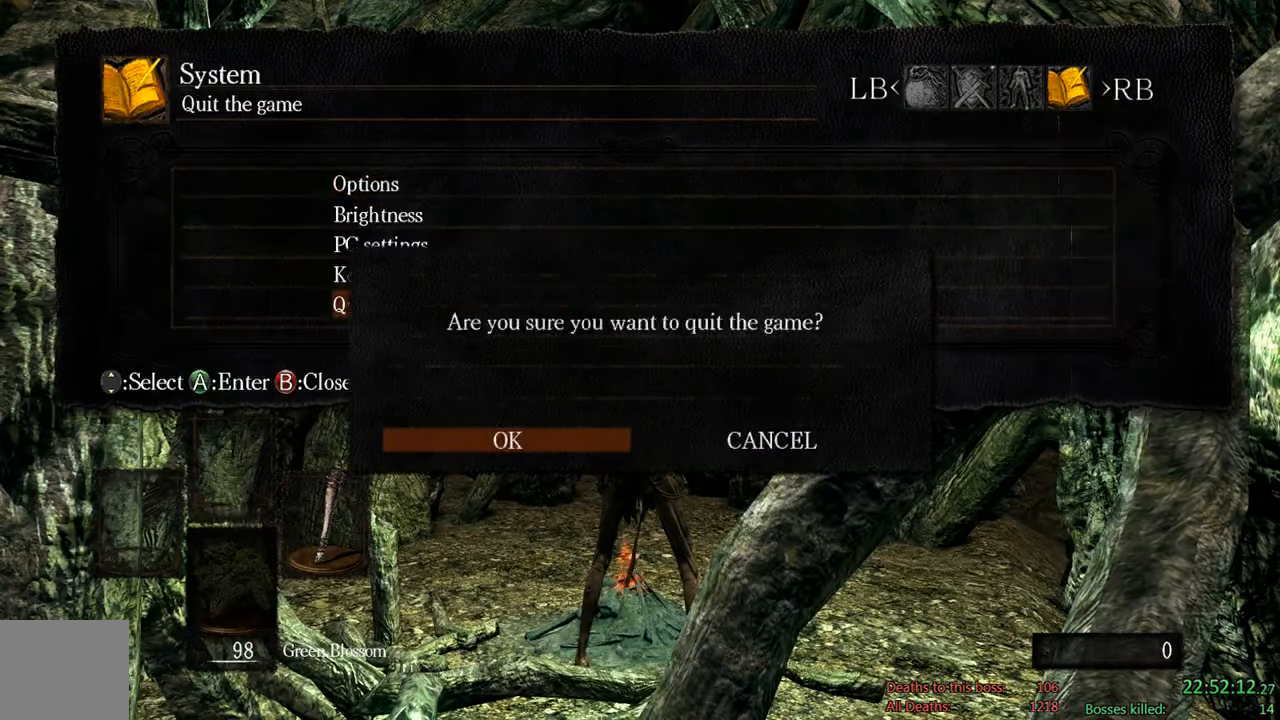
{"dt_ms": 500, "buttons": [], "left_stick": "center", "right_stick": "center", "events": [[17, "DPAD_LEFT", "up"], [117, "A", "up"]]}
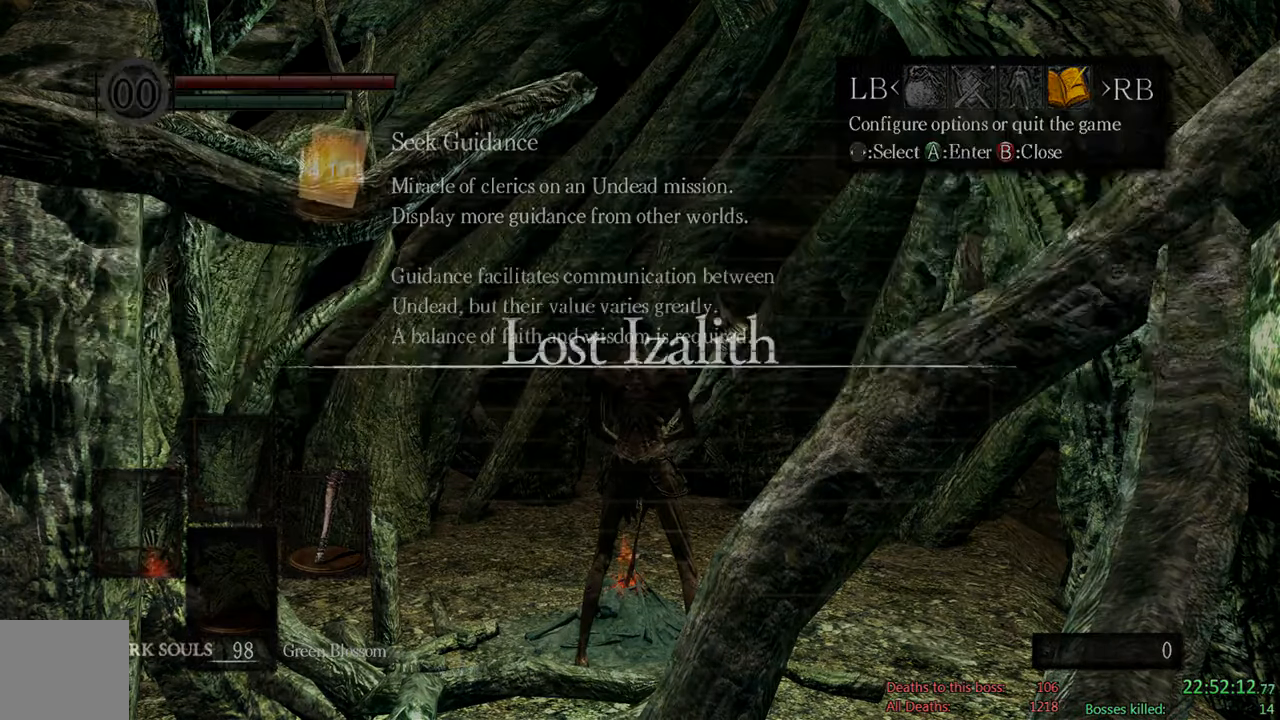
{"dt_ms": 500, "buttons": ["A"], "left_stick": "center", "right_stick": "center", "events": [[217, "A", "down"], [317, "A", "up"], [417, "A", "down"]]}
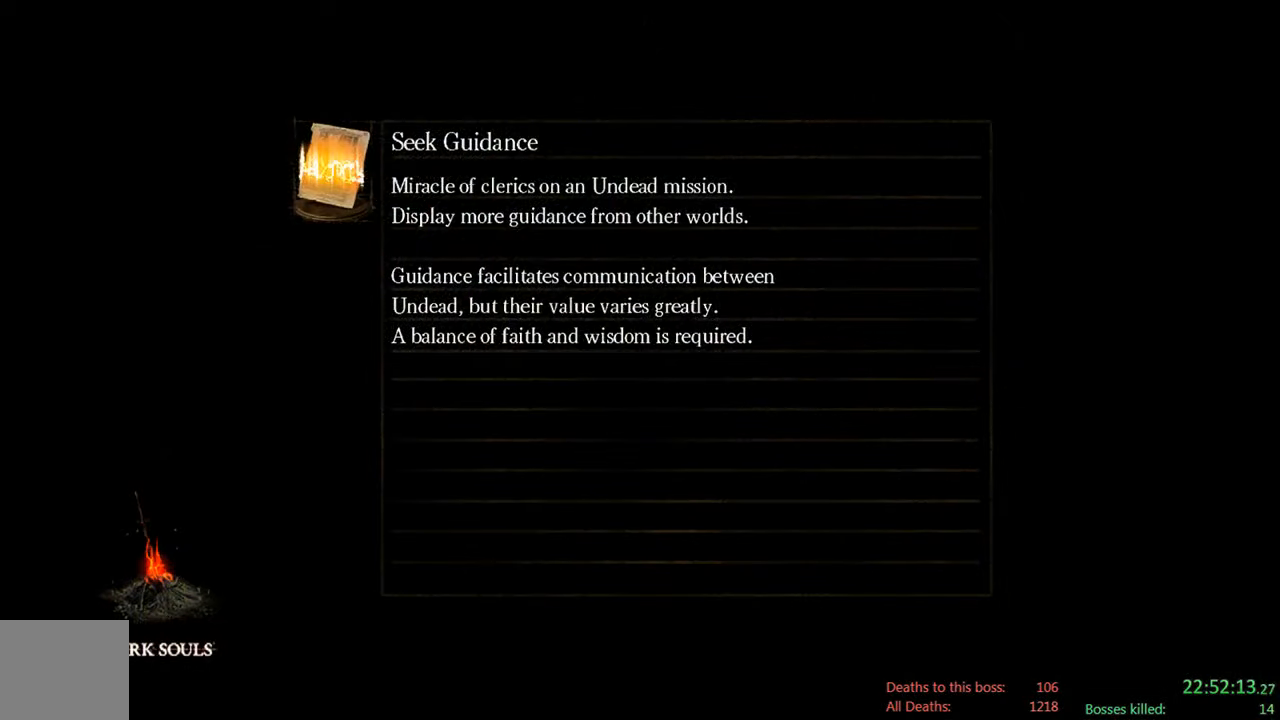
{"dt_ms": 500, "buttons": ["A"], "left_stick": "center", "right_stick": "center", "events": [[50, "A", "up"], [134, "A", "down"], [317, "A", "up"], [400, "A", "down"]]}
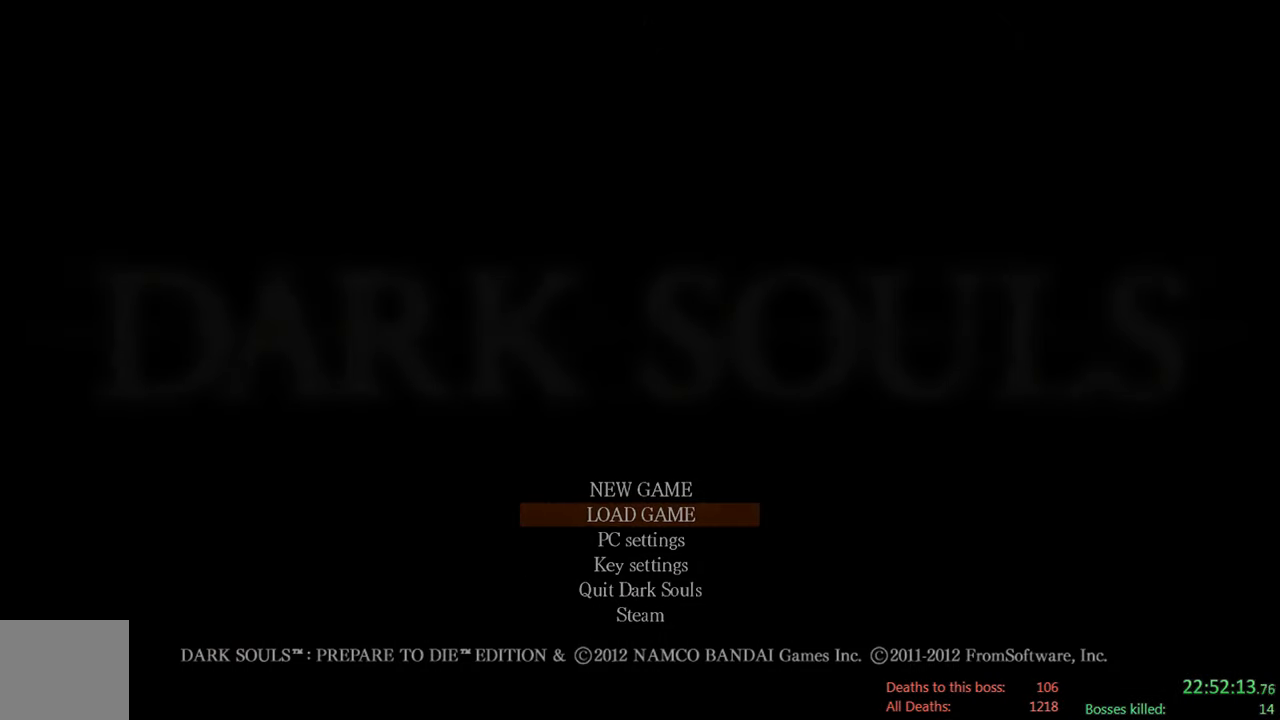
{"dt_ms": 500, "buttons": [], "left_stick": "center", "right_stick": "center", "events": [[67, "A", "up"], [200, "A", "down"], [367, "A", "up"]]}
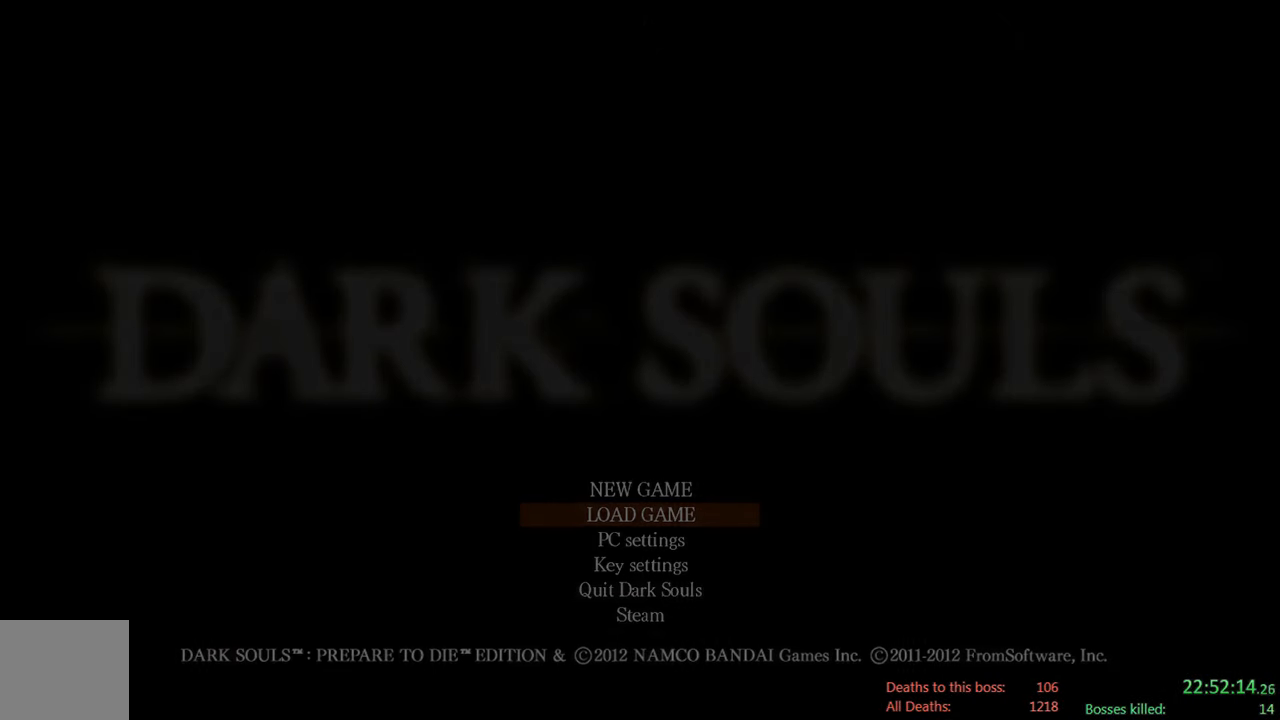
{"dt_ms": 500, "buttons": ["A"], "left_stick": "center", "right_stick": "center", "events": [[67, "A", "down"], [234, "A", "up"], [467, "A", "down"]]}
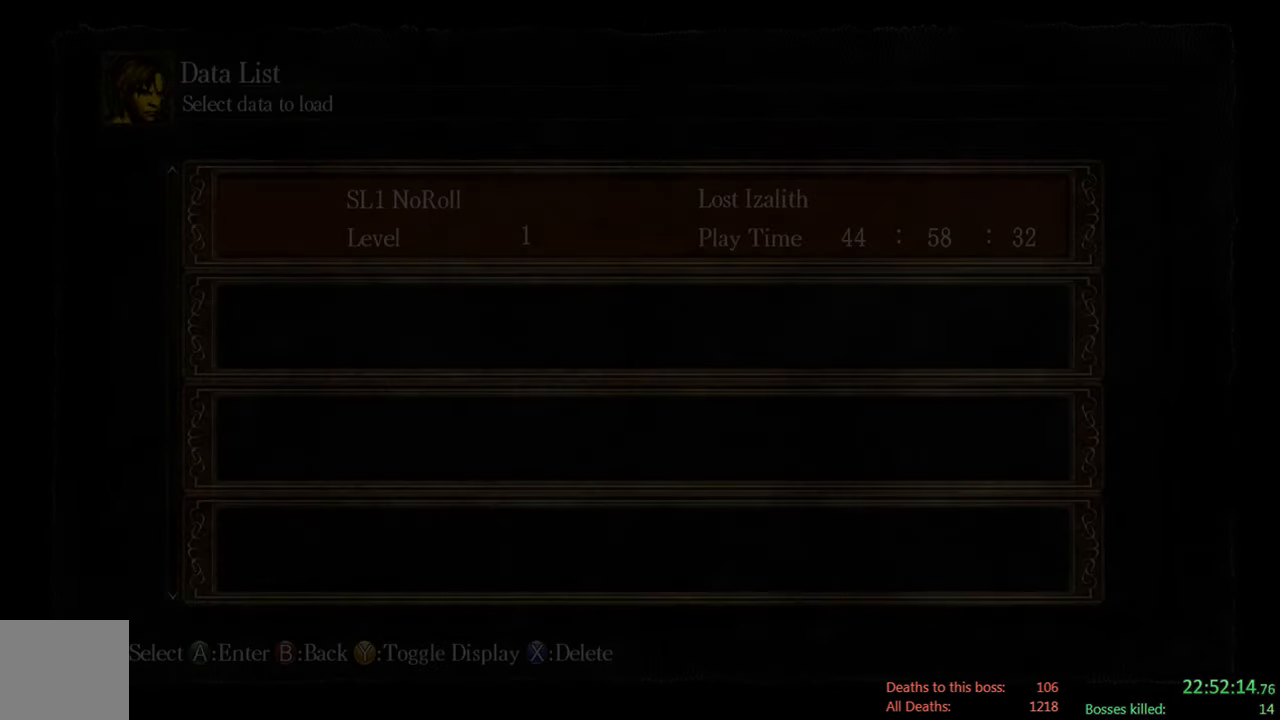
{"dt_ms": 500, "buttons": [], "left_stick": "center", "right_stick": "center", "events": [[67, "A", "up"]]}
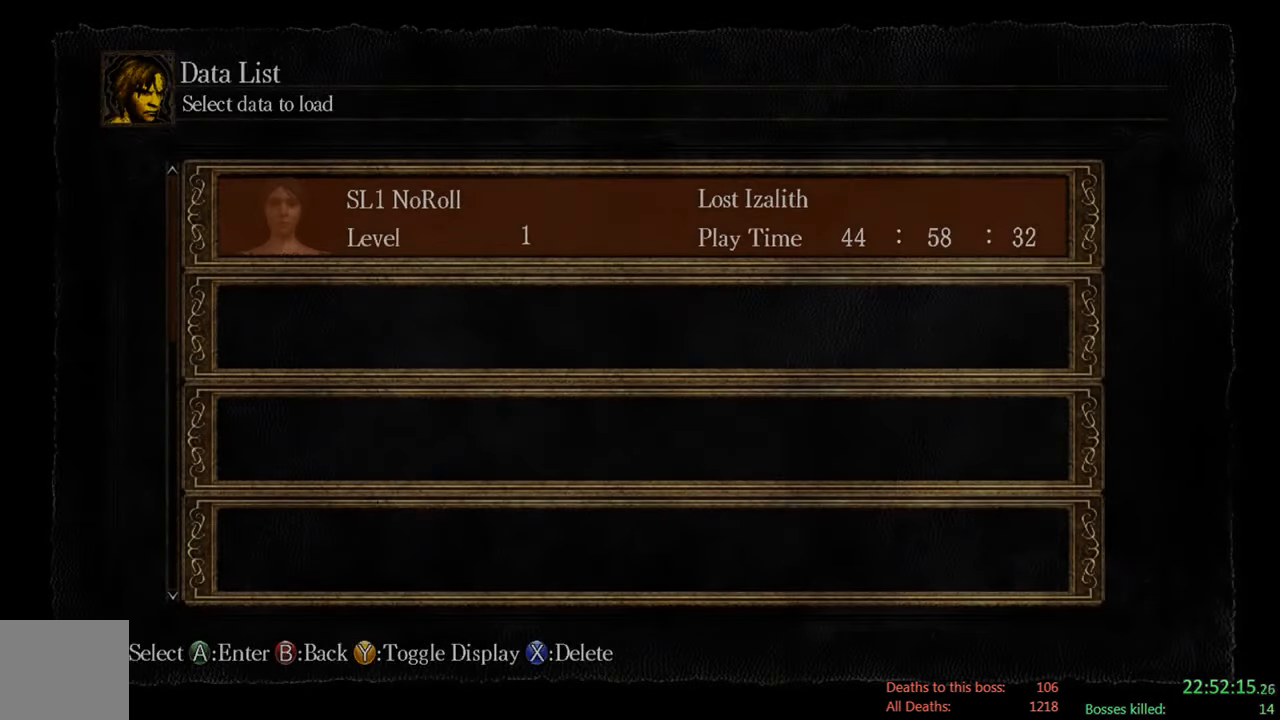
{"dt_ms": 500, "buttons": [], "left_stick": "center", "right_stick": "center", "events": [[350, "A", "down"], [450, "A", "up"]]}
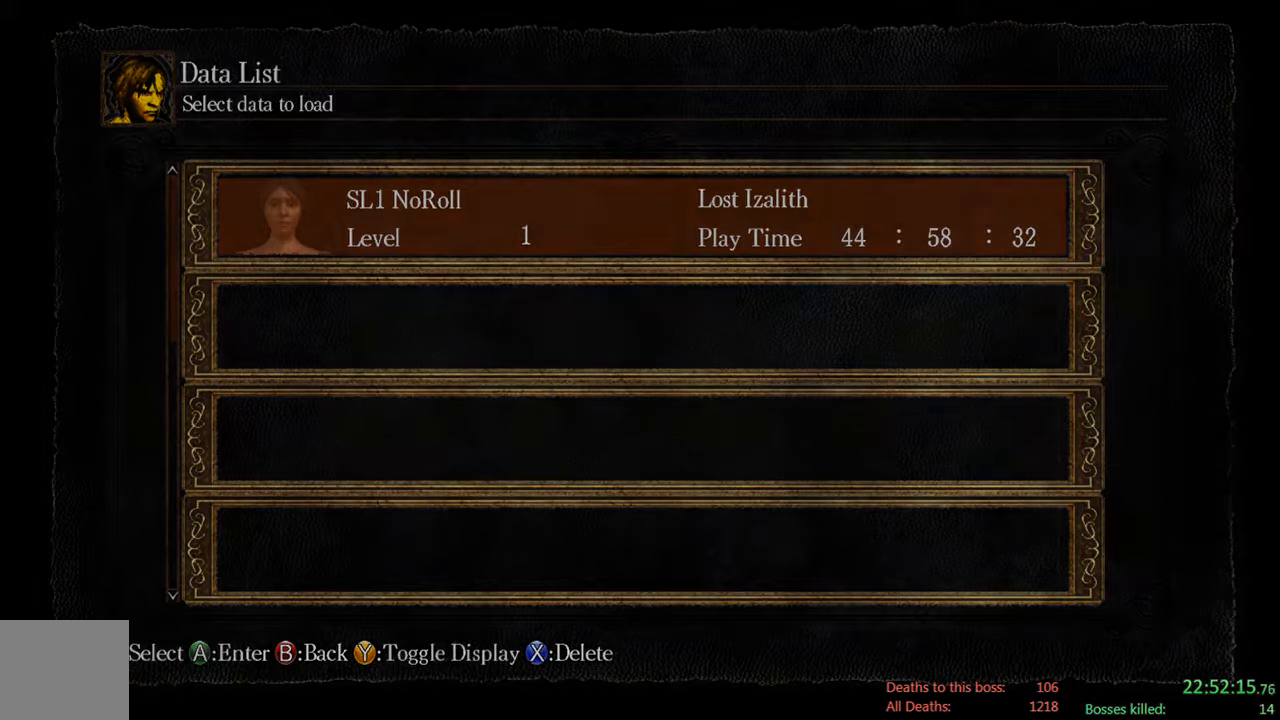
{"dt_ms": 500, "buttons": [], "left_stick": "center", "right_stick": "center", "events": []}
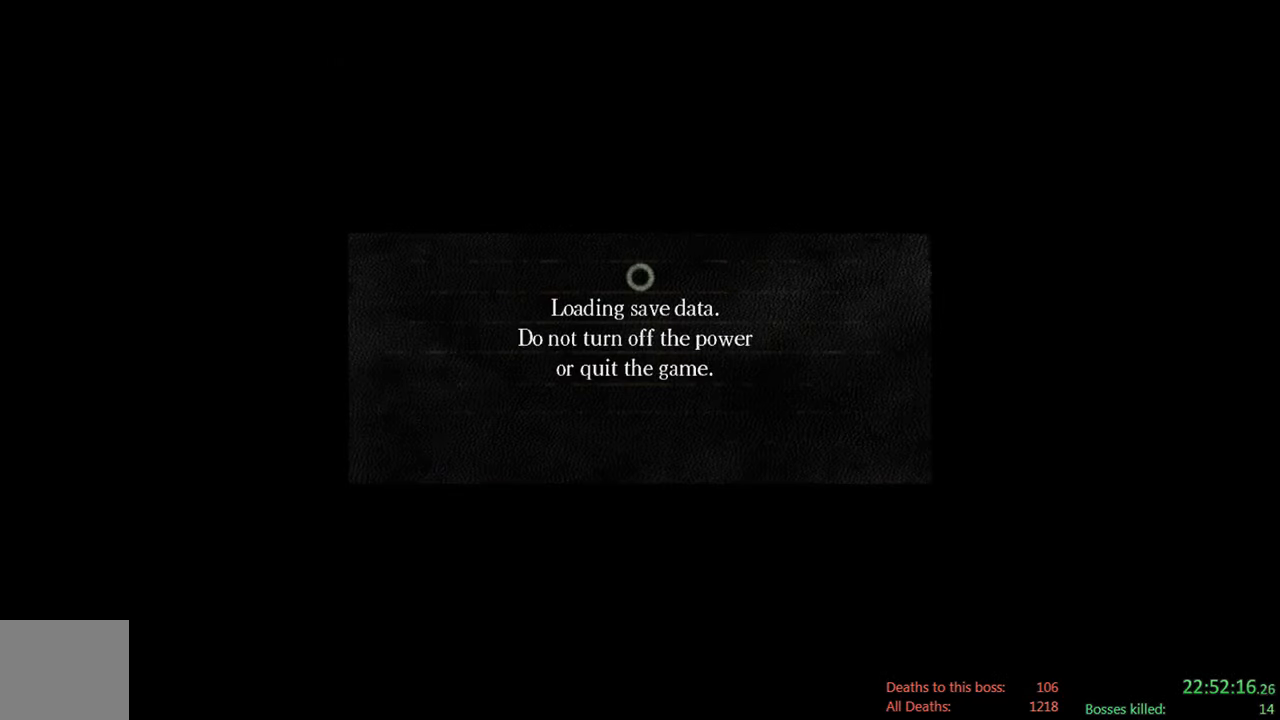
{"dt_ms": 500, "buttons": ["A"], "left_stick": "center", "right_stick": "center", "events": [[483, "A", "down"]]}
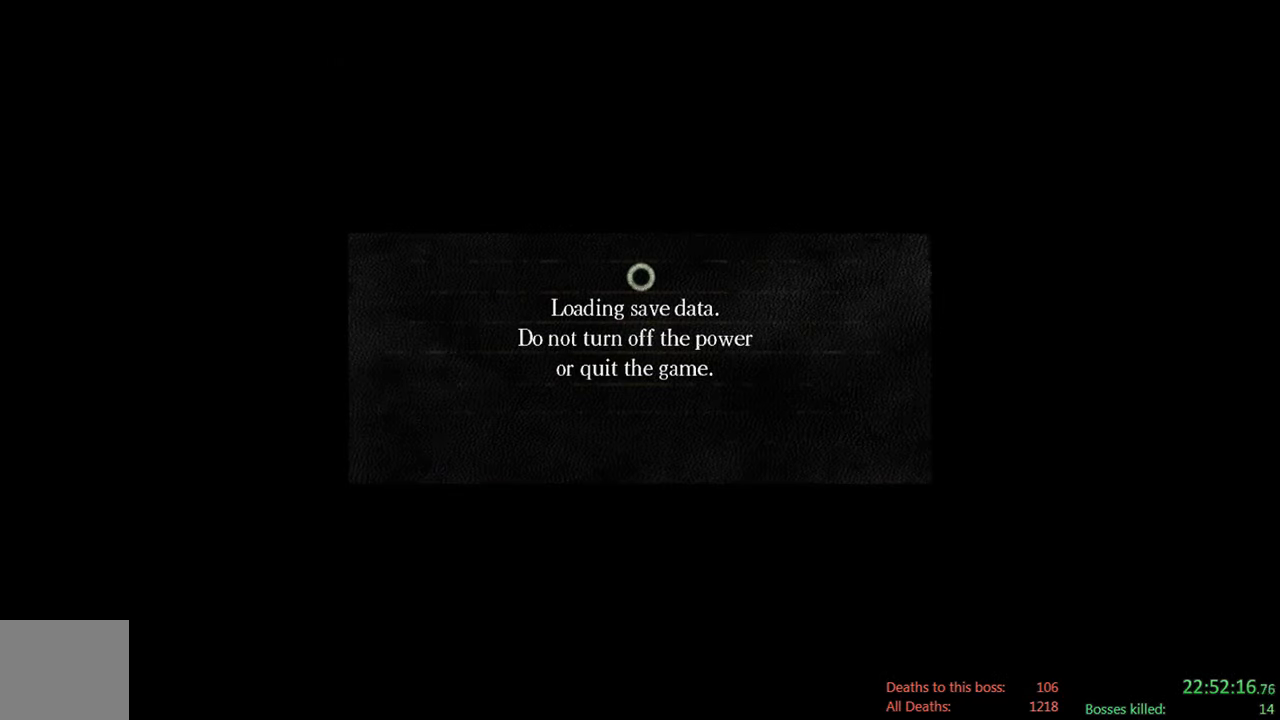
{"dt_ms": 500, "buttons": [], "left_stick": "center", "right_stick": "center", "events": [[116, "A", "up"]]}
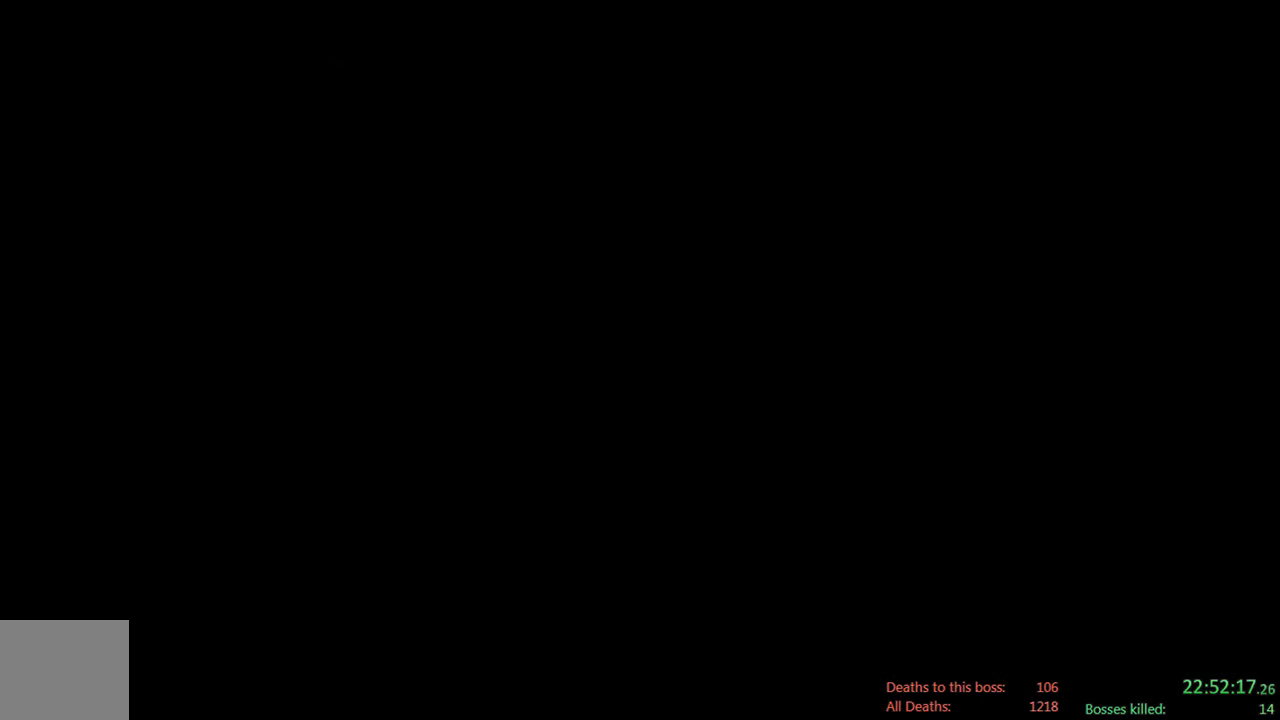
{"dt_ms": 500, "buttons": [], "left_stick": "center", "right_stick": "center", "events": []}
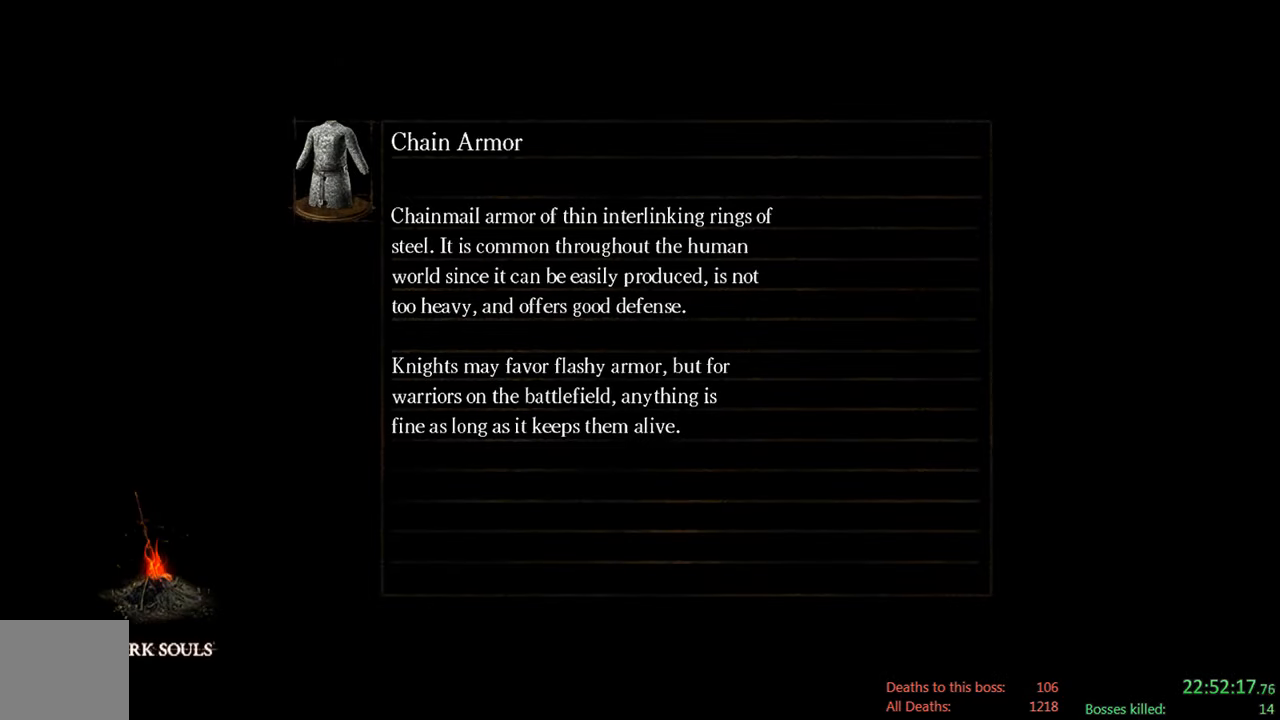
{"dt_ms": 500, "buttons": [], "left_stick": "center", "right_stick": "center", "events": []}
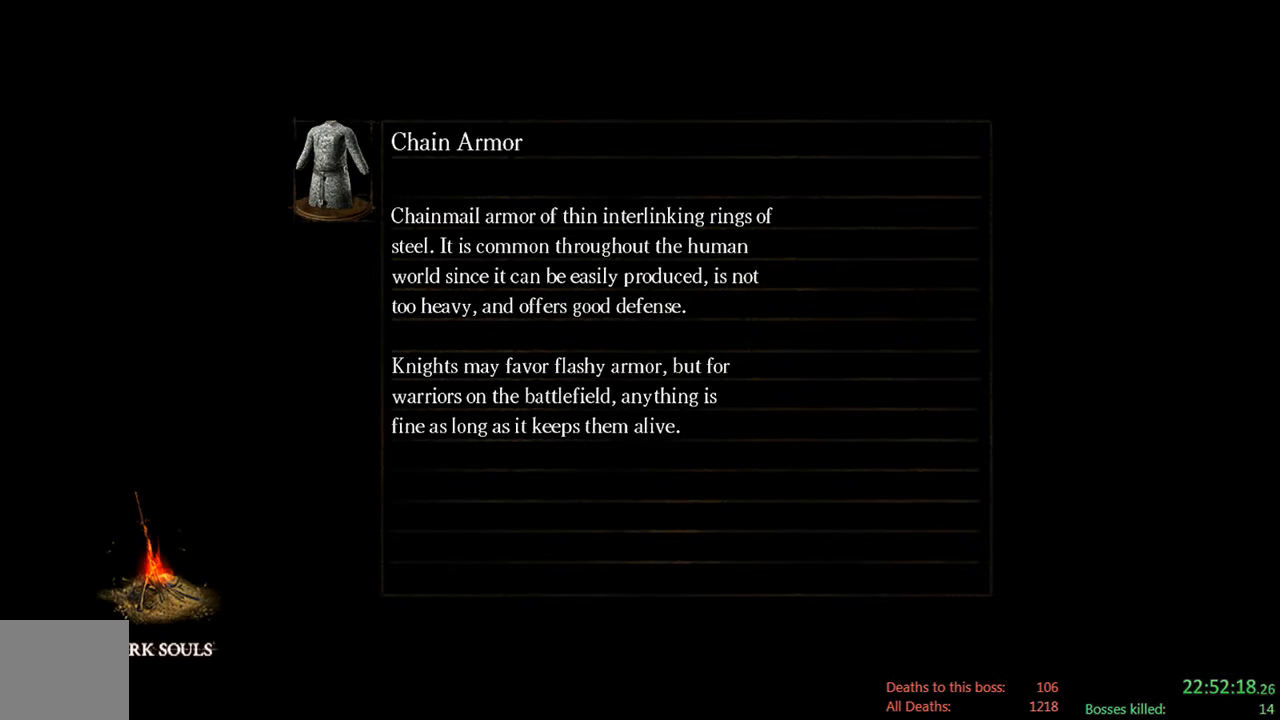
{"dt_ms": 500, "buttons": [], "left_stick": "center", "right_stick": "center", "events": []}
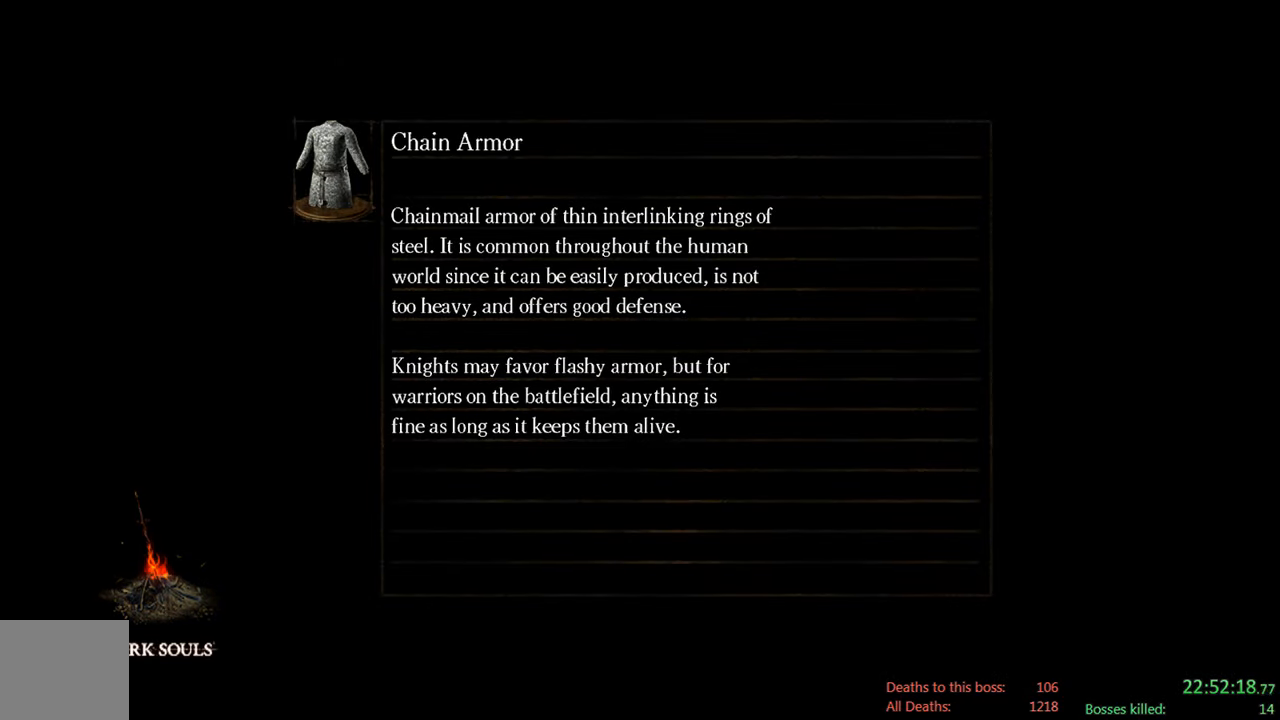
{"dt_ms": 500, "buttons": [], "left_stick": "center", "right_stick": "center", "events": []}
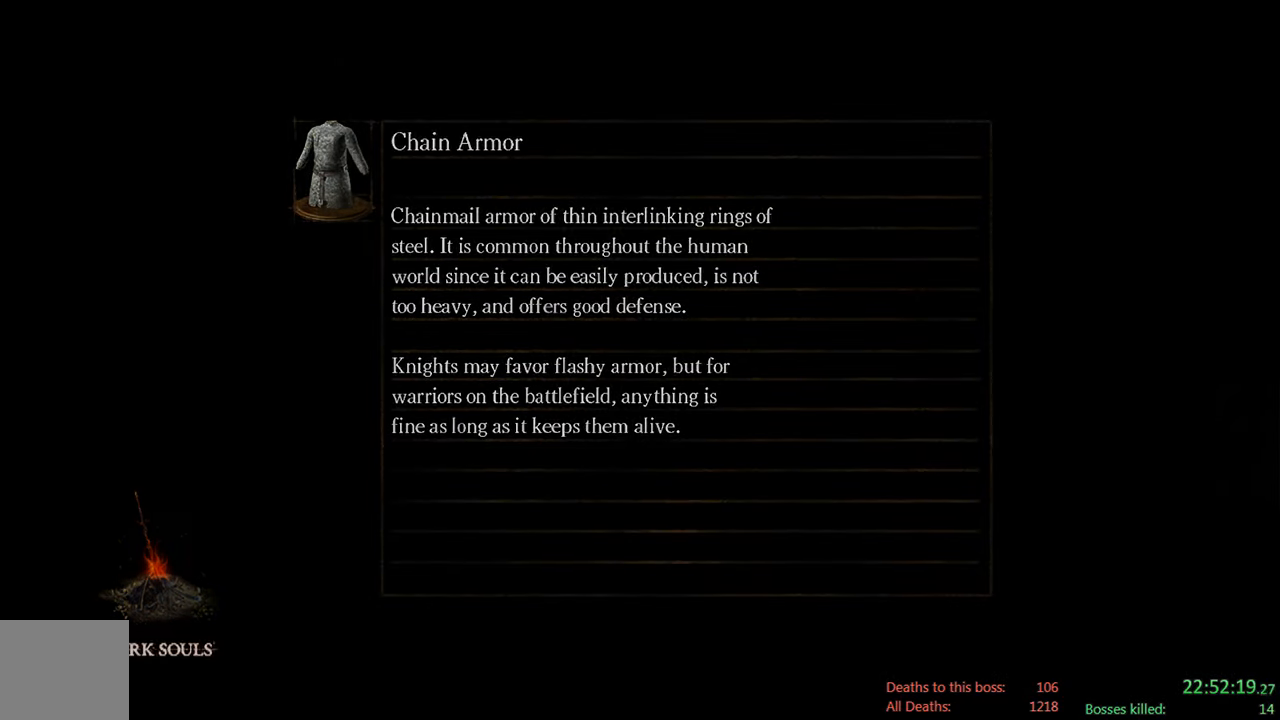
{"dt_ms": 500, "buttons": [], "left_stick": "center", "right_stick": "center", "events": []}
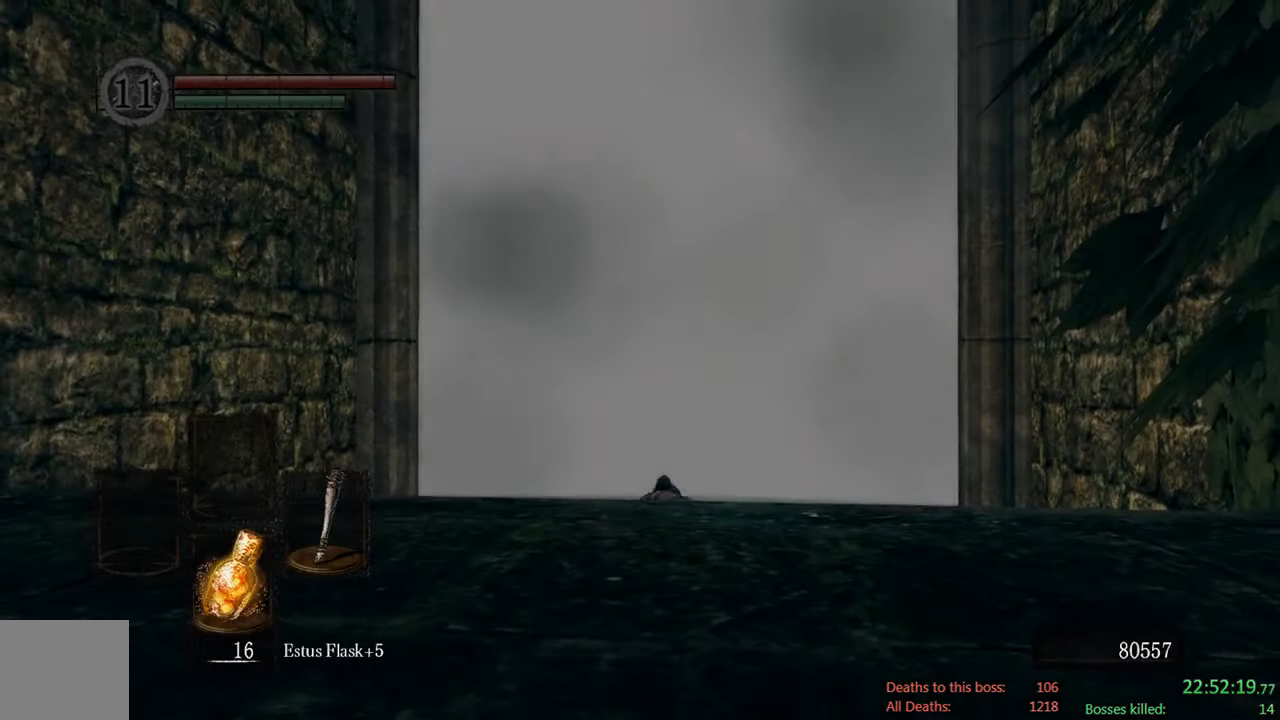
{"dt_ms": 500, "buttons": [], "left_stick": "up", "right_stick": "center", "events": [[266, "right_stick", "down"], [416, "left_stick", "up"], [483, "right_stick", "center"]]}
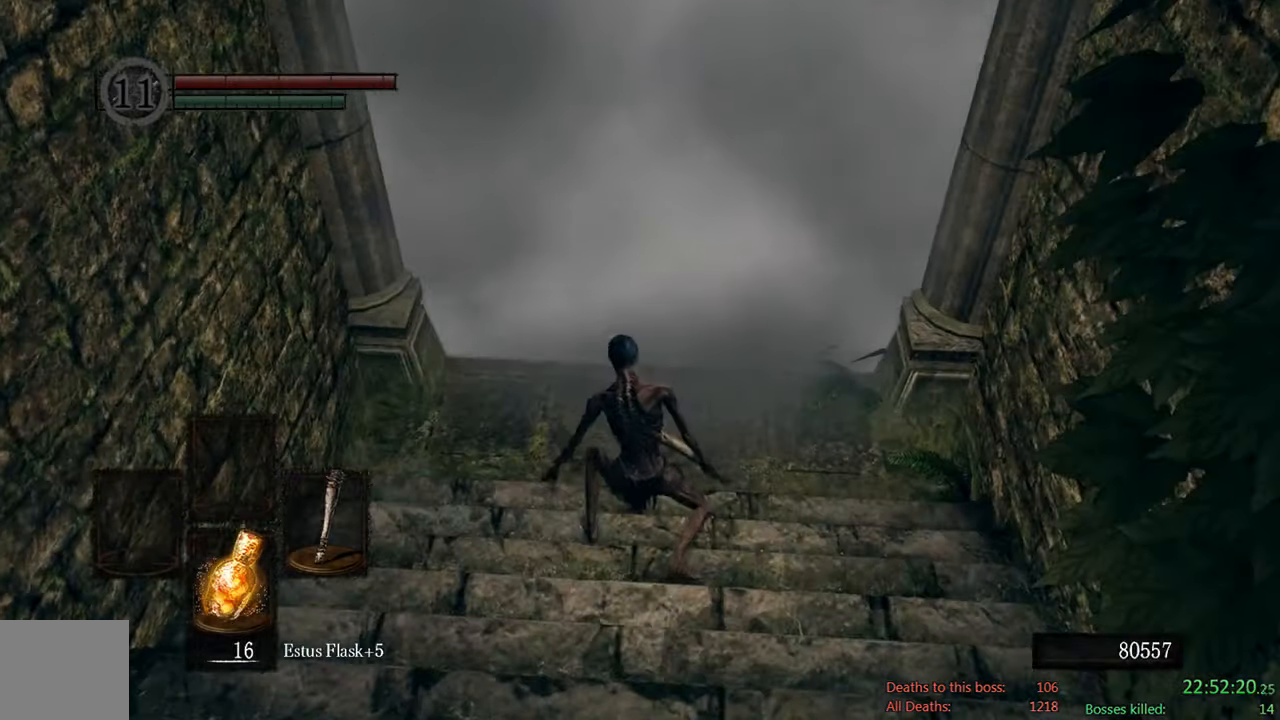
{"dt_ms": 500, "buttons": [], "left_stick": "up", "right_stick": "center", "events": []}
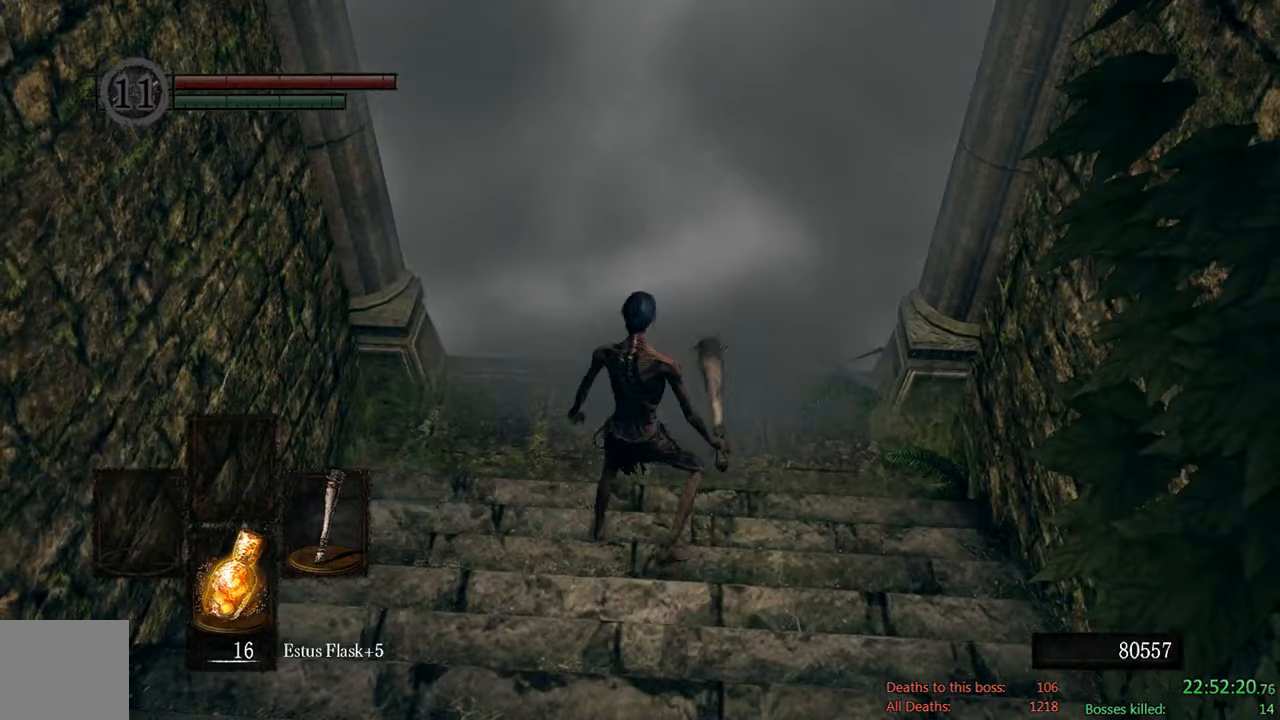
{"dt_ms": 1000, "buttons": [], "left_stick": "center", "right_stick": "center", "events": [[400, "A", "down"], [500, "left_stick", "center"], [533, "A", "up"]]}
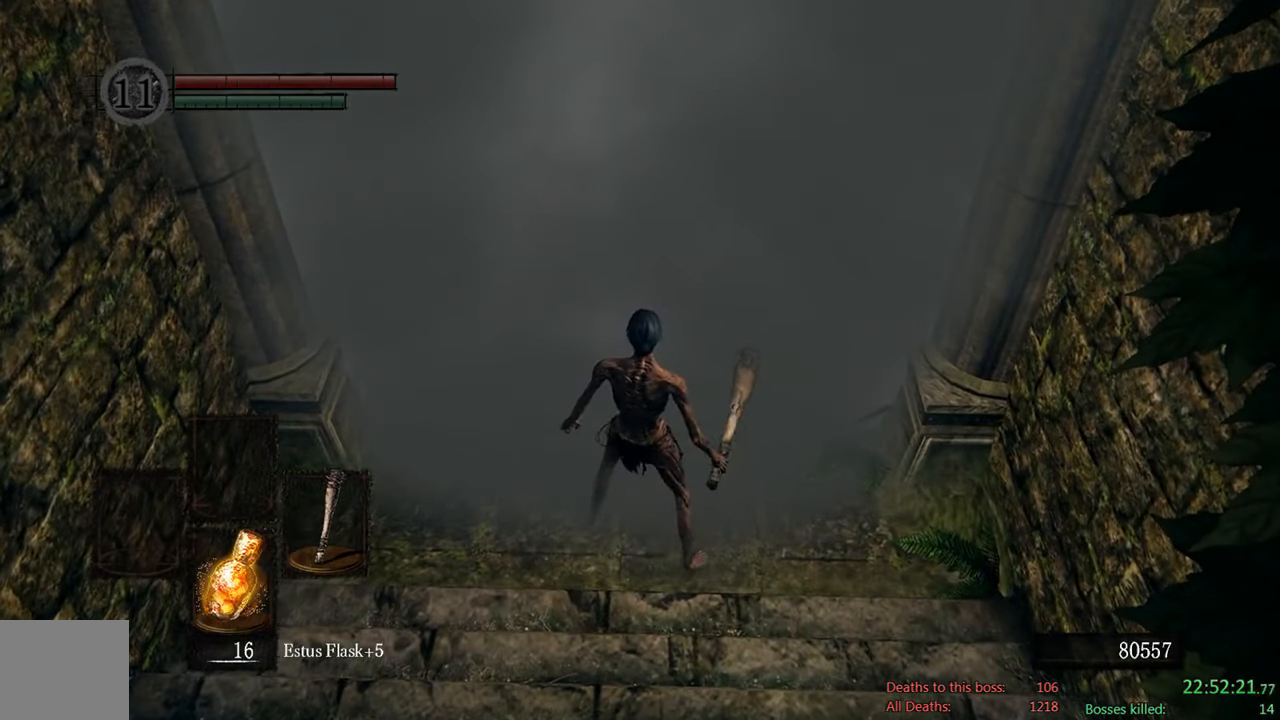
{"dt_ms": 500, "buttons": [], "left_stick": "center", "right_stick": "center", "events": []}
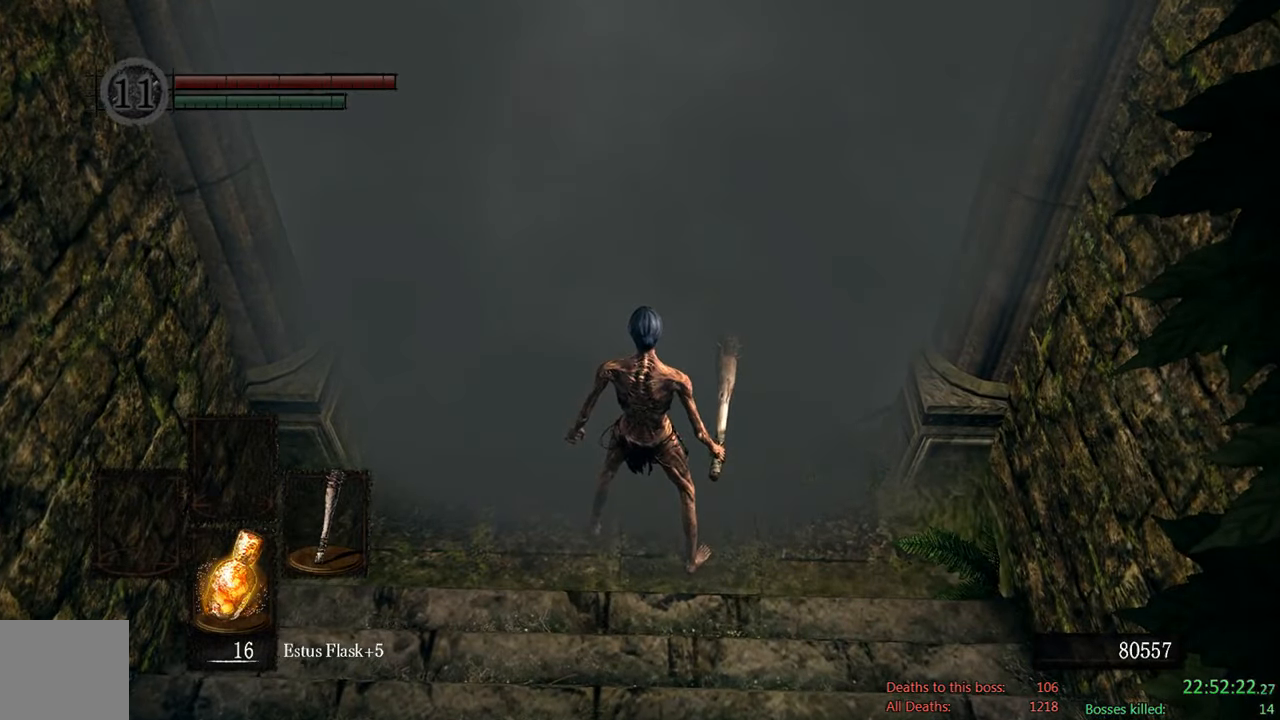
{"dt_ms": 500, "buttons": [], "left_stick": "center", "right_stick": "center", "events": []}
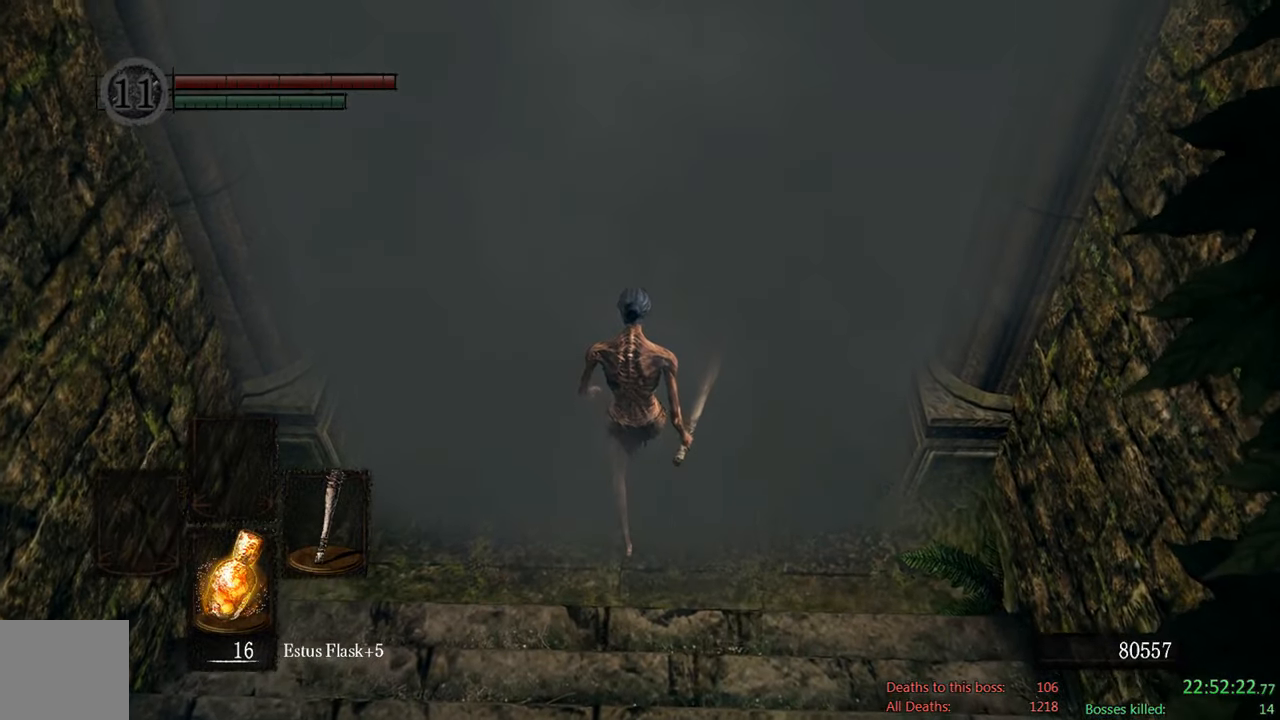
{"dt_ms": 500, "buttons": [], "left_stick": "center", "right_stick": "center", "events": []}